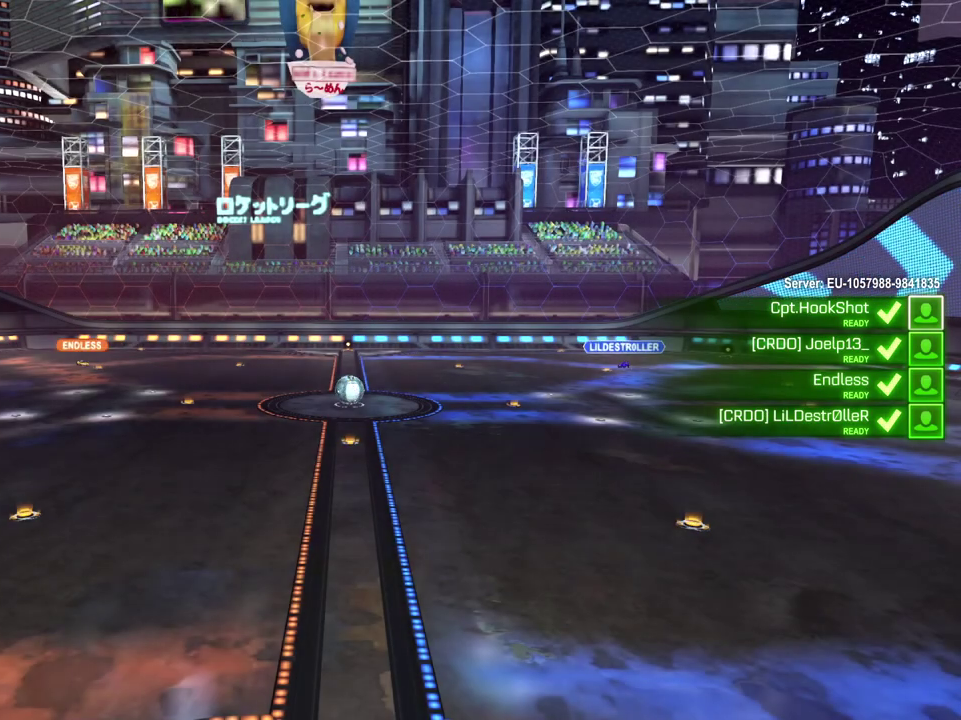
Gameplay with a controller (Xbox layout); each line is a JSON object with the inputs held at the frame after it. "events" lists button and stick changes between this image and that frame as [ms after this image, input, new state], when the widget could be followed in between.
{"buttons": ["SELECT"], "left_stick": "center", "right_stick": "center", "events": [[117, "SELECT", "down"]]}
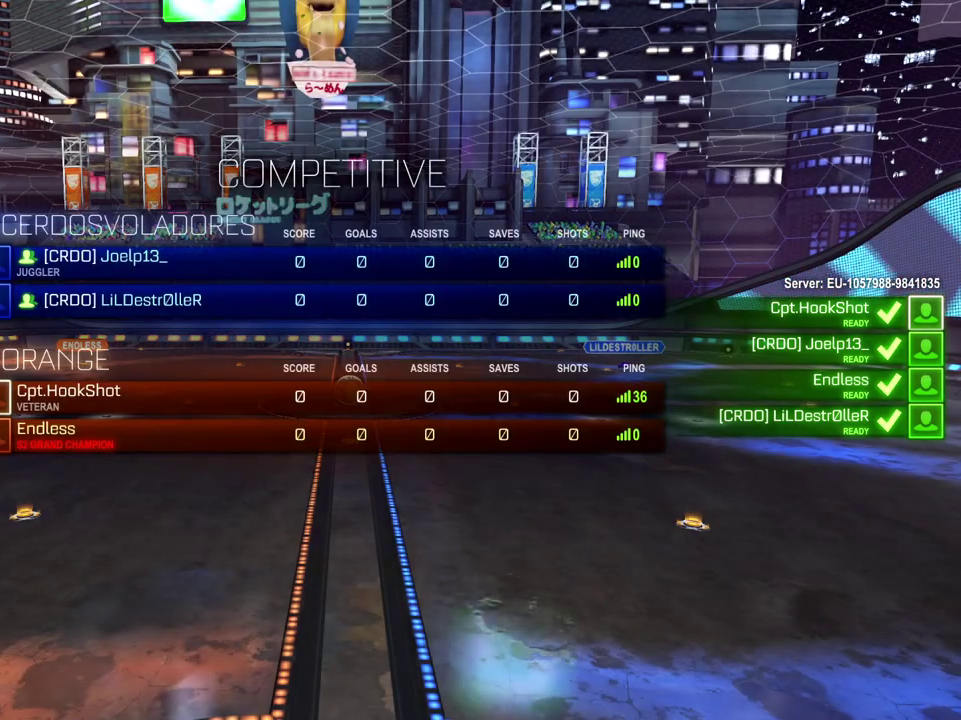
{"buttons": ["SELECT"], "left_stick": "center", "right_stick": "center", "events": []}
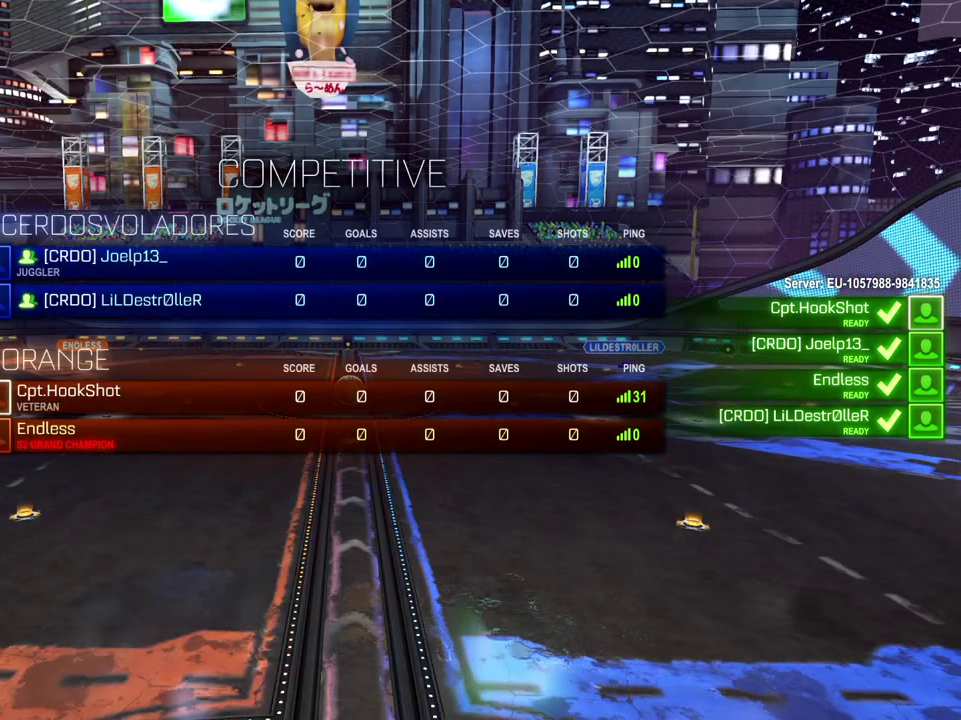
{"buttons": ["SELECT"], "left_stick": "center", "right_stick": "center", "events": []}
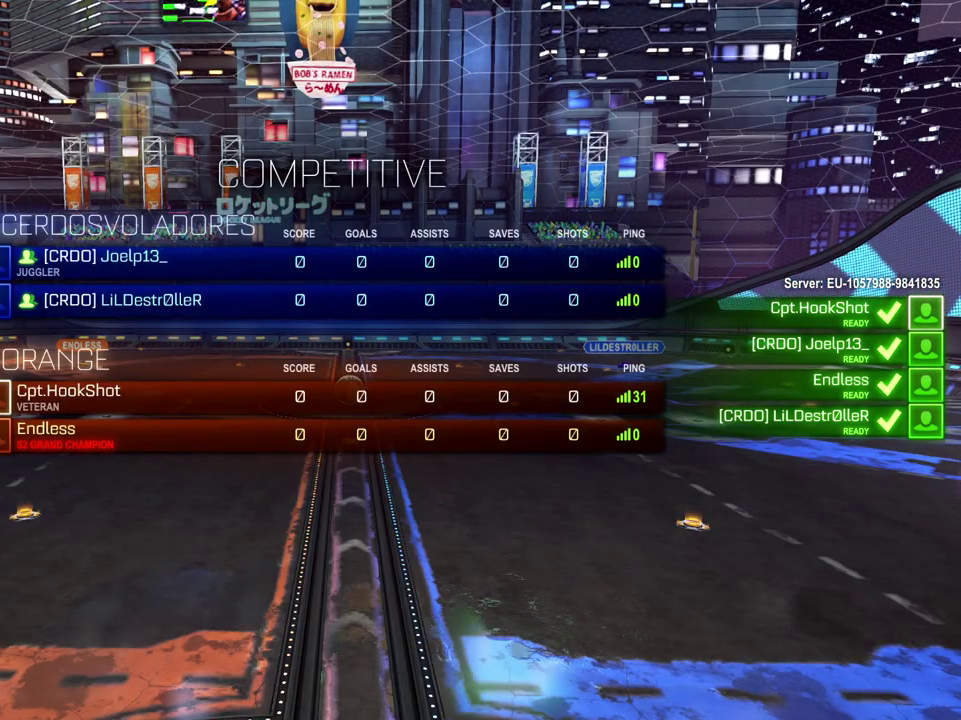
{"buttons": ["SELECT"], "left_stick": "center", "right_stick": "center", "events": []}
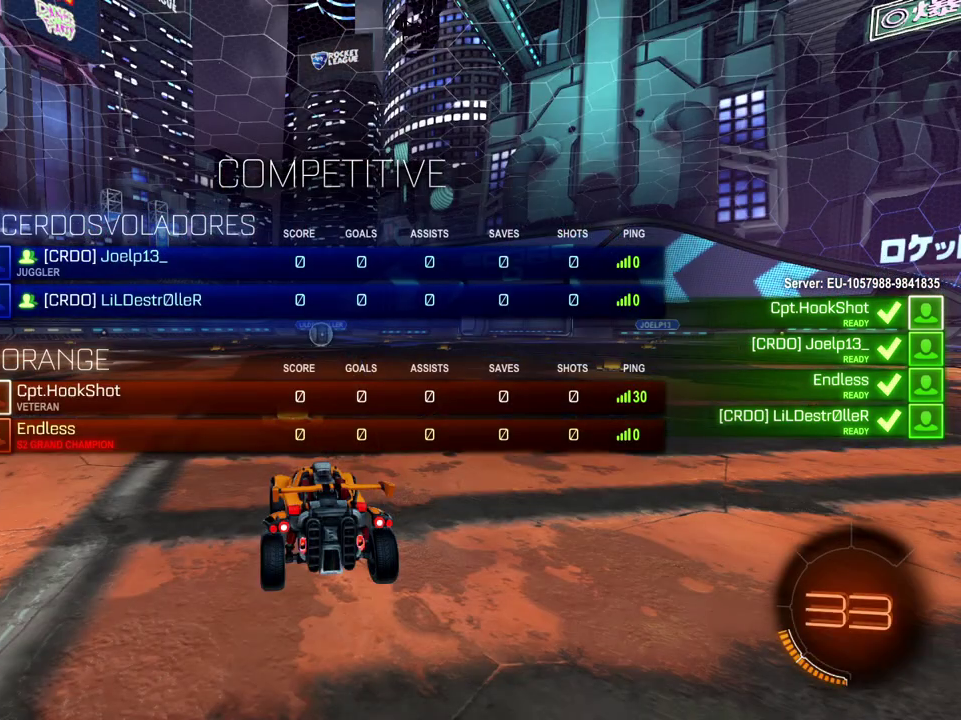
{"buttons": ["SELECT"], "left_stick": "center", "right_stick": "center", "events": []}
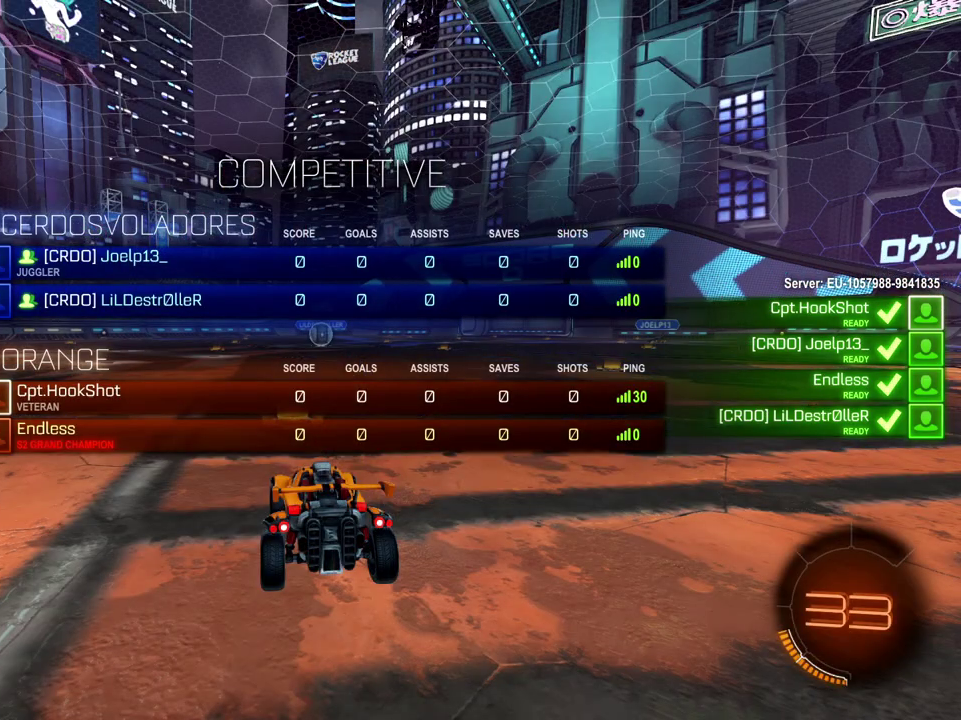
{"buttons": [], "left_stick": "center", "right_stick": "center", "events": [[333, "SELECT", "up"]]}
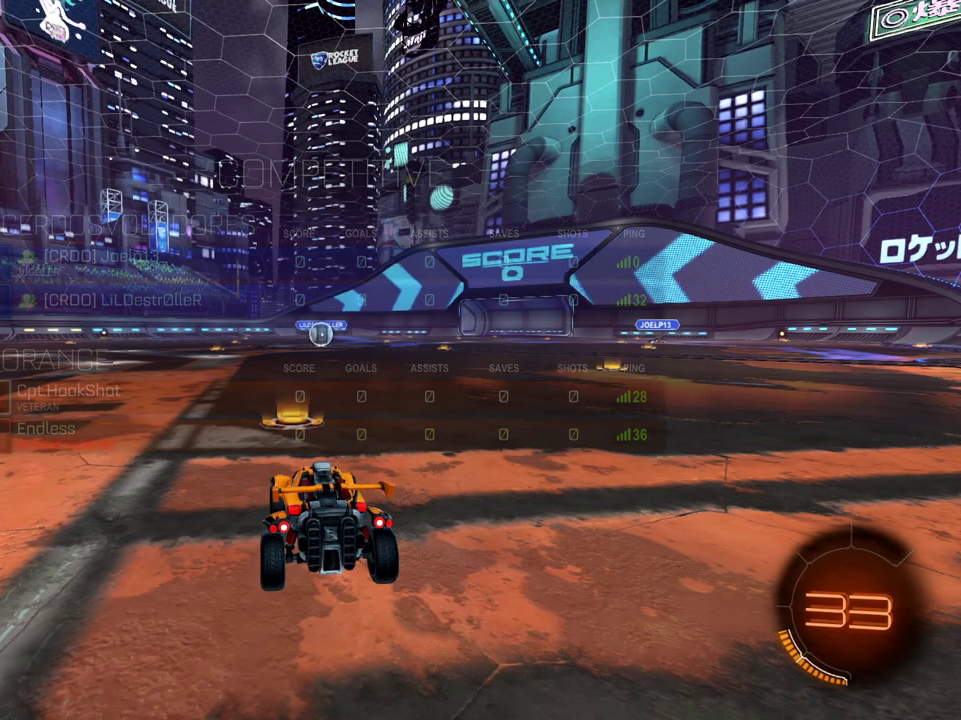
{"buttons": [], "left_stick": "center", "right_stick": "center", "events": []}
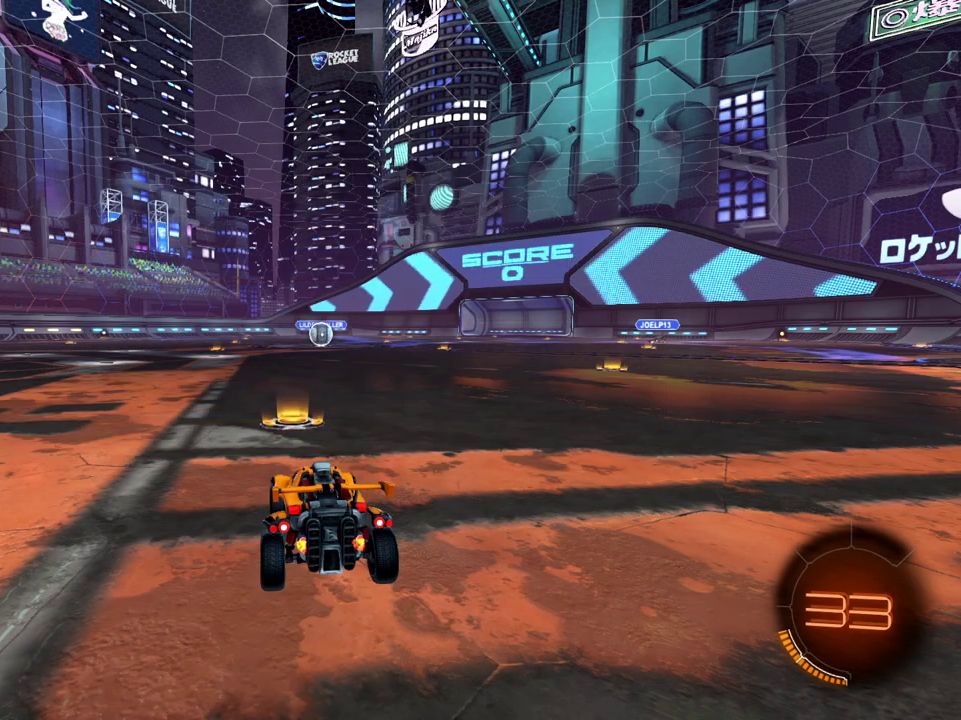
{"buttons": [], "left_stick": "center", "right_stick": "center", "events": []}
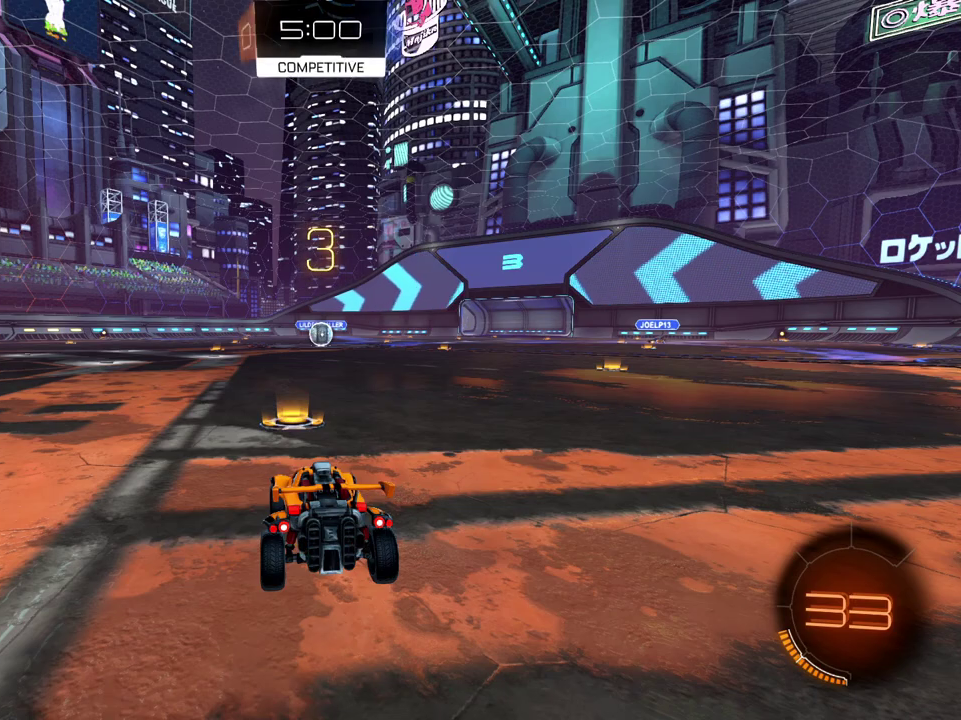
{"buttons": [], "left_stick": "center", "right_stick": "center", "events": []}
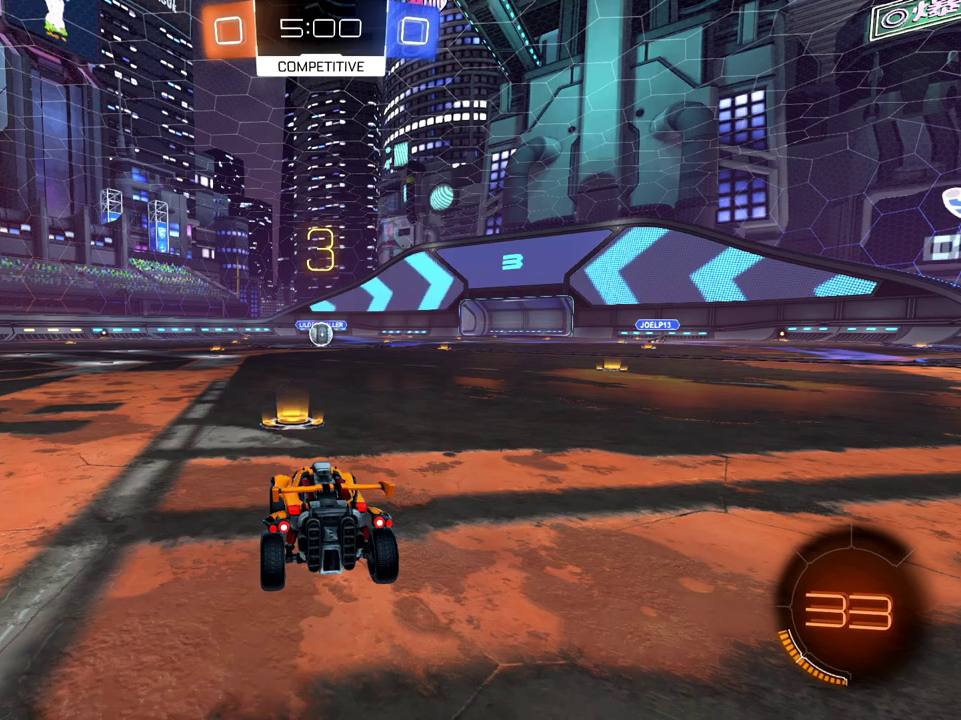
{"buttons": ["DPAD_RIGHT"], "left_stick": "center", "right_stick": "center", "events": [[317, "DPAD_UP", "down"], [417, "DPAD_UP", "up"], [484, "DPAD_RIGHT", "down"]]}
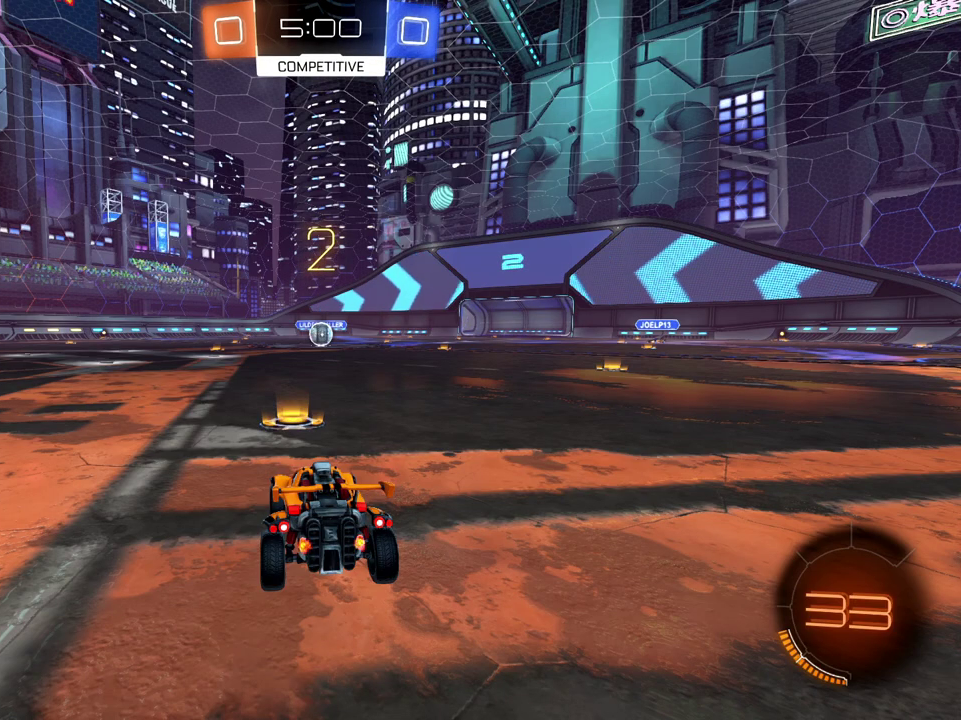
{"buttons": [], "left_stick": "center", "right_stick": "center", "events": [[67, "DPAD_RIGHT", "up"]]}
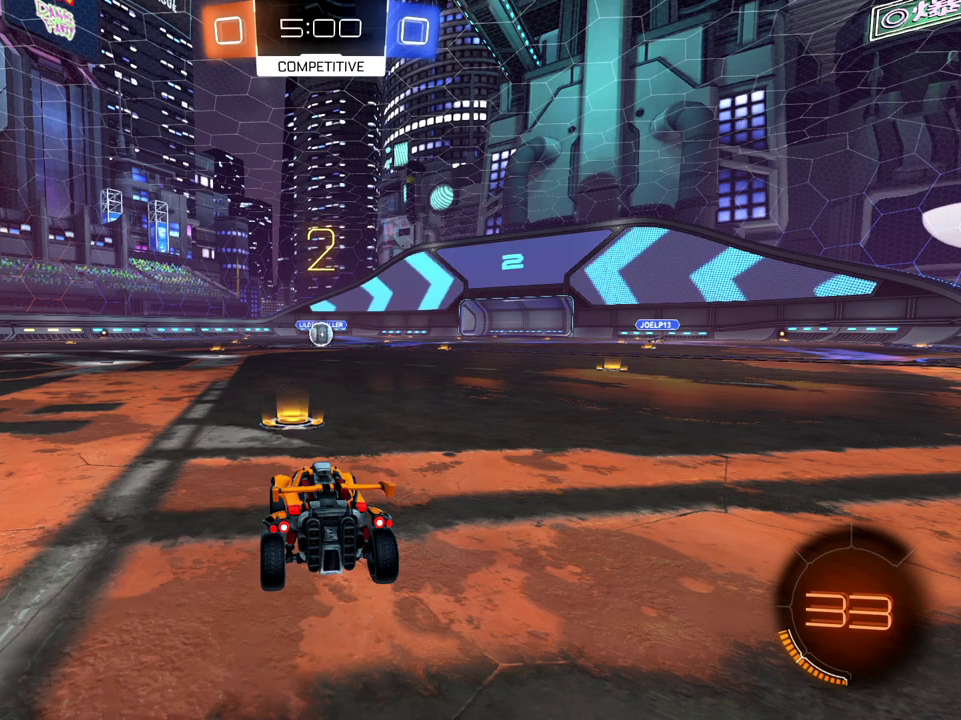
{"buttons": ["L2"], "left_stick": "left", "right_stick": "center", "events": [[233, "L2", "down"], [400, "left_stick", "left"]]}
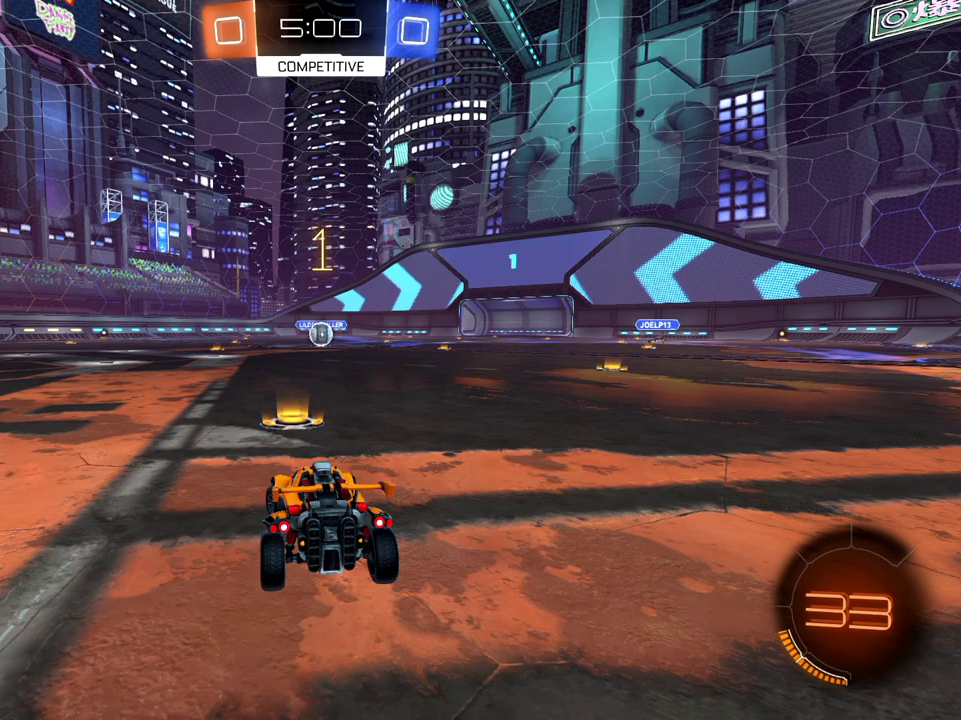
{"buttons": ["L2"], "left_stick": "up-left", "right_stick": "center", "events": [[34, "left_stick", "center"], [251, "left_stick", "left"], [351, "left_stick", "center"], [484, "left_stick", "up-left"]]}
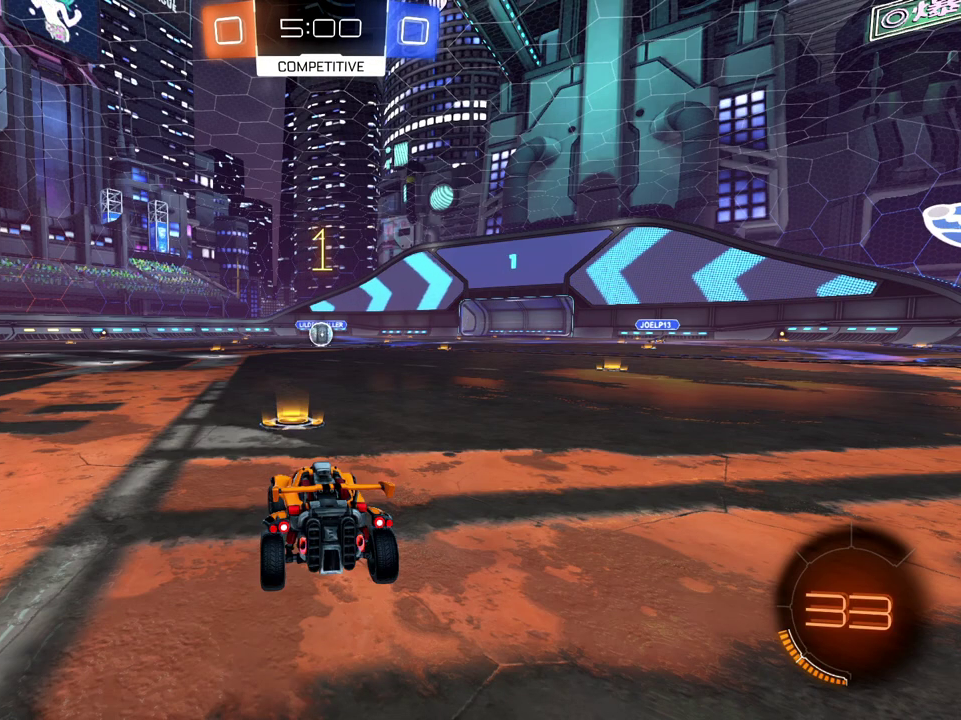
{"buttons": ["A", "L2"], "left_stick": "down", "right_stick": "center", "events": [[117, "left_stick", "center"], [350, "left_stick", "down"], [384, "A", "down"]]}
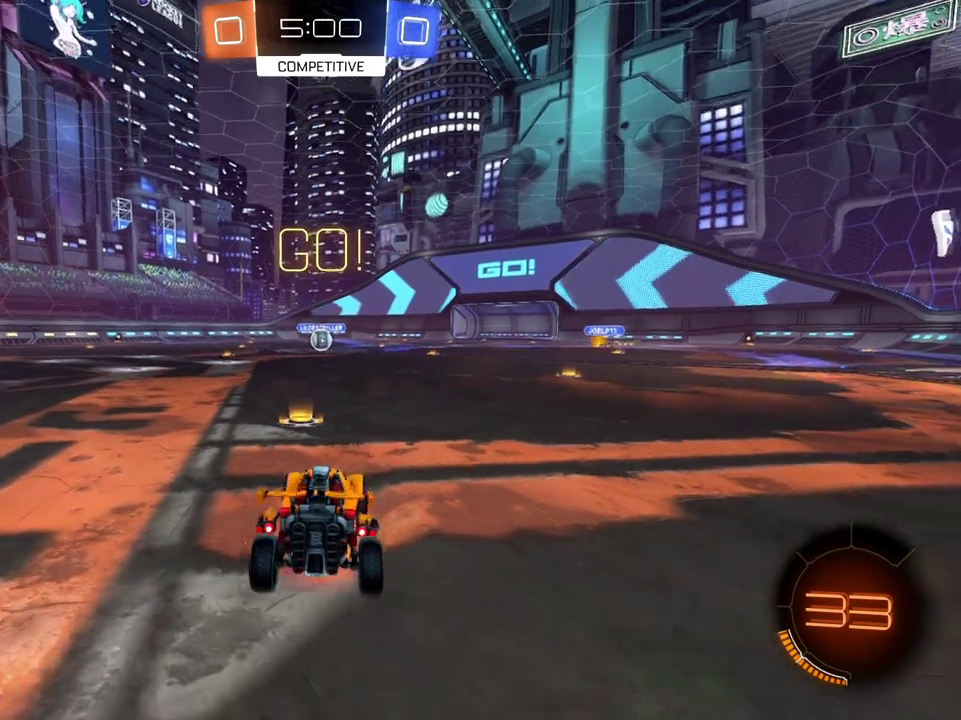
{"buttons": ["L2", "SELECT"], "left_stick": "center", "right_stick": "center", "events": [[133, "A", "up"], [166, "B", "down"], [183, "left_stick", "center"], [283, "SELECT", "down"], [483, "B", "up"]]}
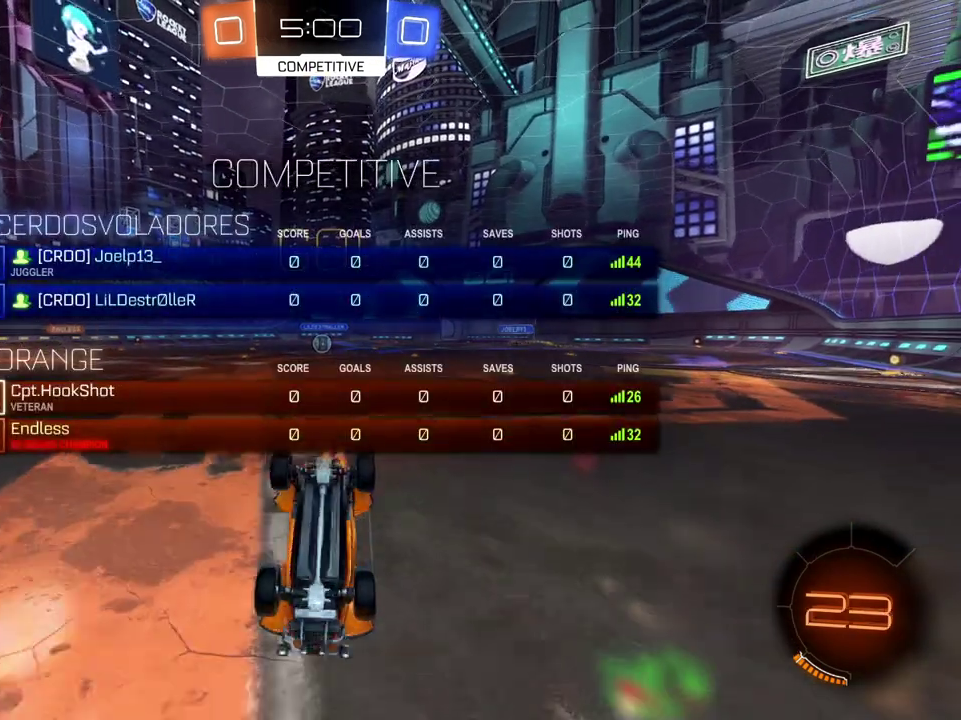
{"buttons": [], "left_stick": "center", "right_stick": "center", "events": [[33, "SELECT", "up"], [350, "L2", "up"]]}
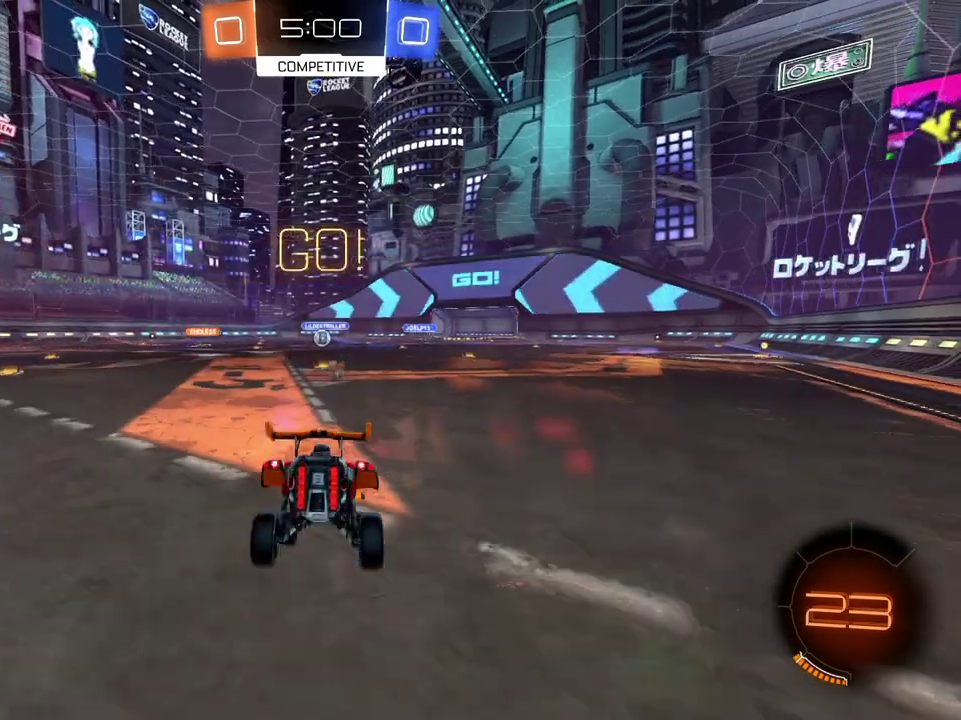
{"buttons": ["R2"], "left_stick": "center", "right_stick": "center", "events": [[400, "R2", "down"]]}
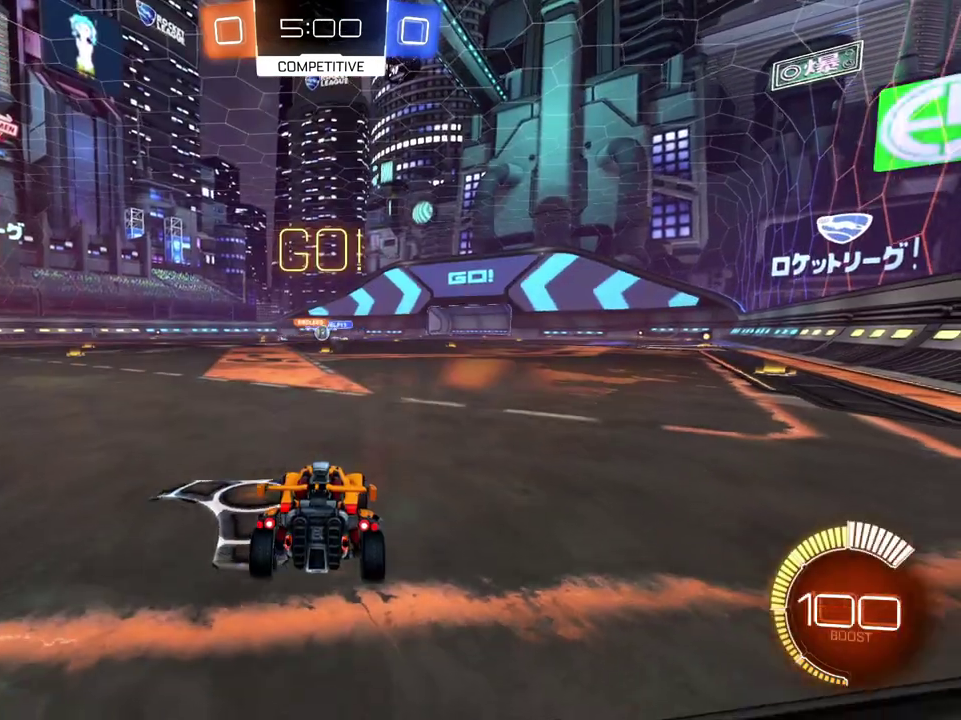
{"buttons": ["R2"], "left_stick": "center", "right_stick": "center", "events": [[117, "SELECT", "down"], [401, "SELECT", "up"]]}
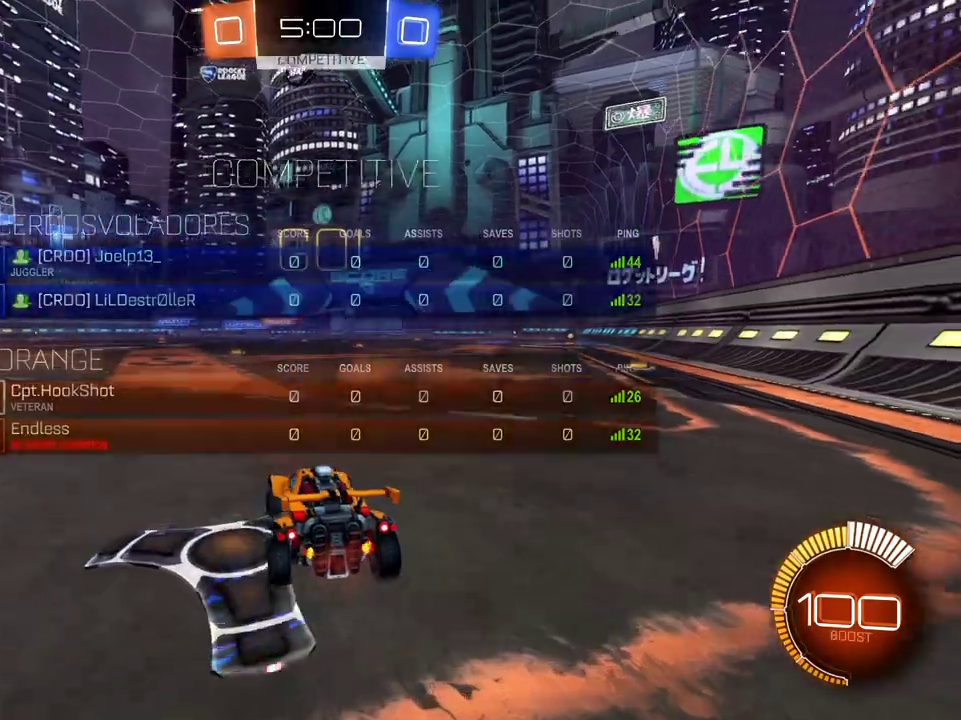
{"buttons": ["R2"], "left_stick": "center", "right_stick": "center", "events": [[250, "B", "down"], [433, "B", "up"]]}
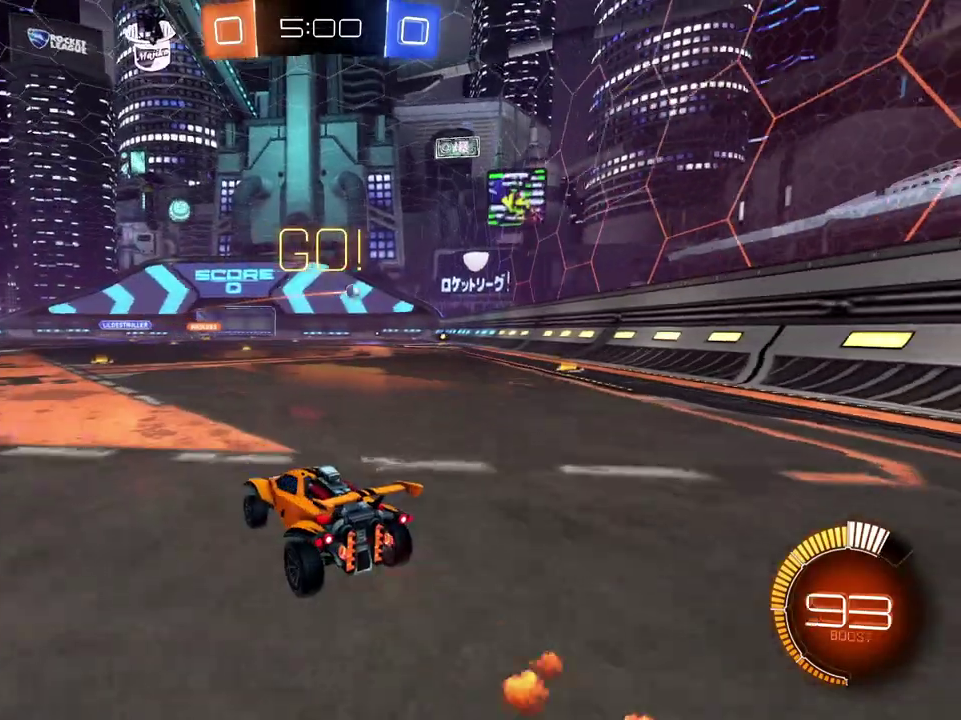
{"buttons": ["R2"], "left_stick": "center", "right_stick": "center", "events": [[17, "left_stick", "right"], [134, "left_stick", "center"], [234, "left_stick", "left"], [401, "left_stick", "center"]]}
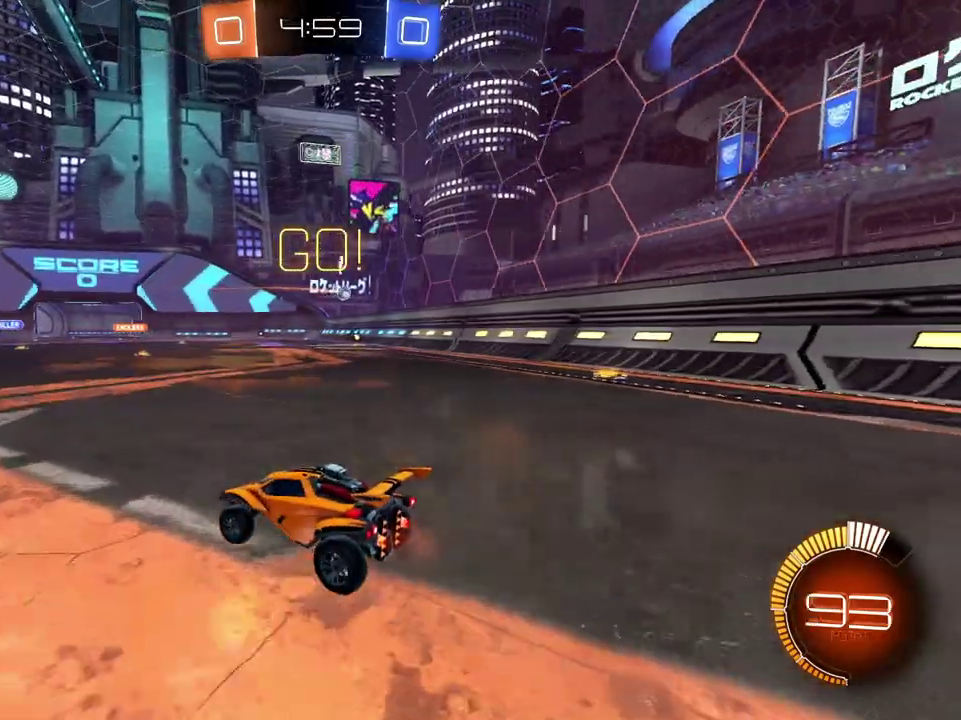
{"buttons": ["R2"], "left_stick": "center", "right_stick": "center", "events": [[350, "left_stick", "right"], [450, "left_stick", "center"]]}
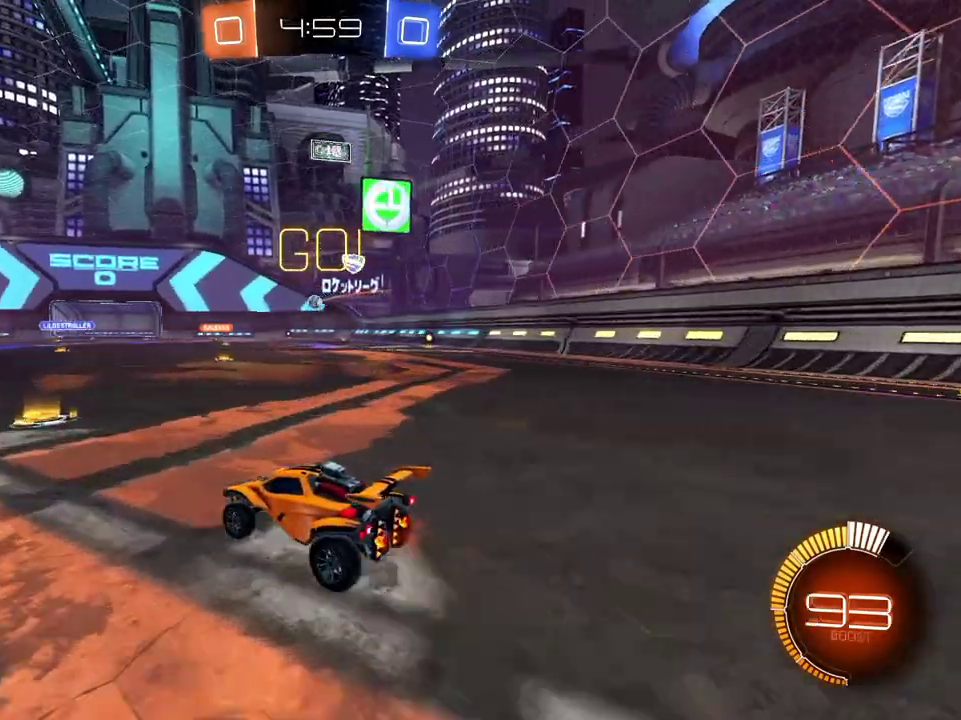
{"buttons": ["R2"], "left_stick": "right", "right_stick": "center", "events": [[434, "left_stick", "right"]]}
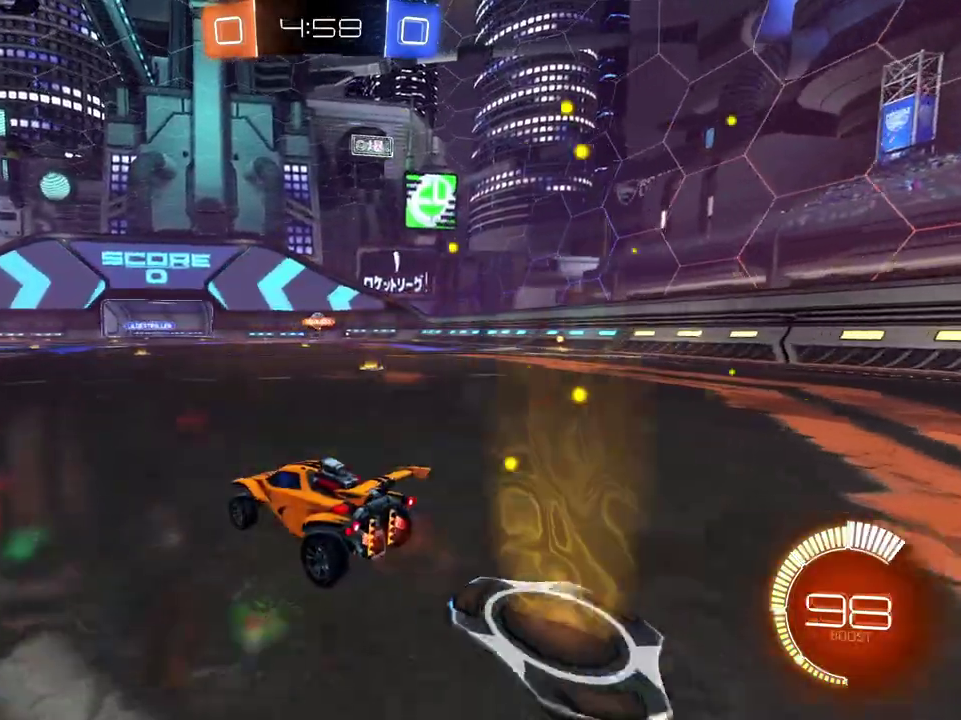
{"buttons": ["R2"], "left_stick": "right", "right_stick": "center", "events": [[50, "left_stick", "center"], [317, "left_stick", "right"]]}
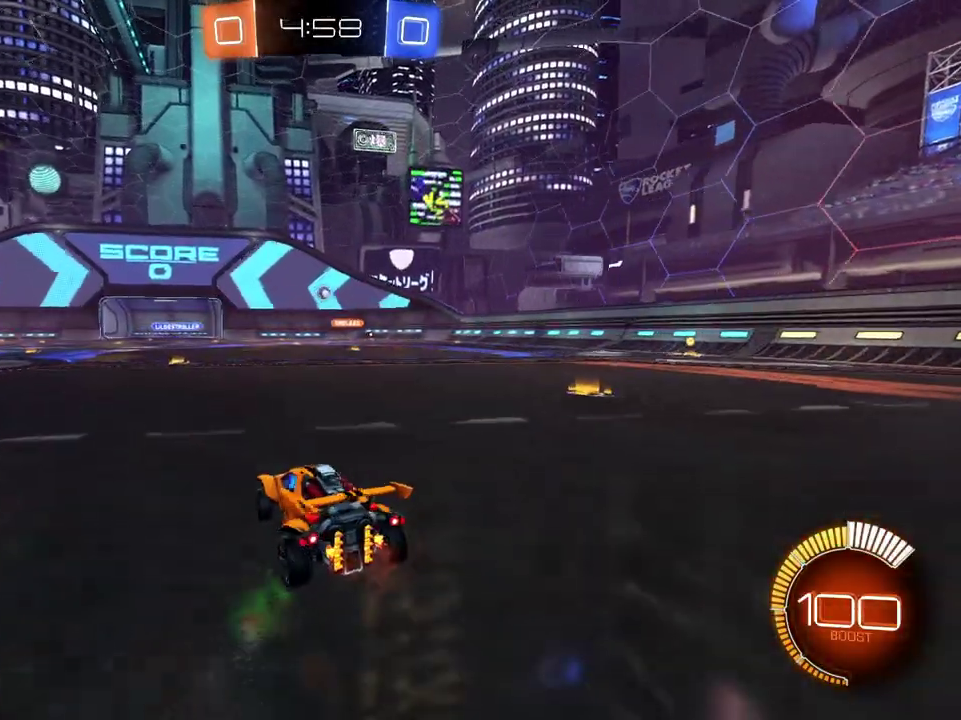
{"buttons": ["R2"], "left_stick": "right", "right_stick": "center", "events": [[217, "Y", "down"], [317, "Y", "up"]]}
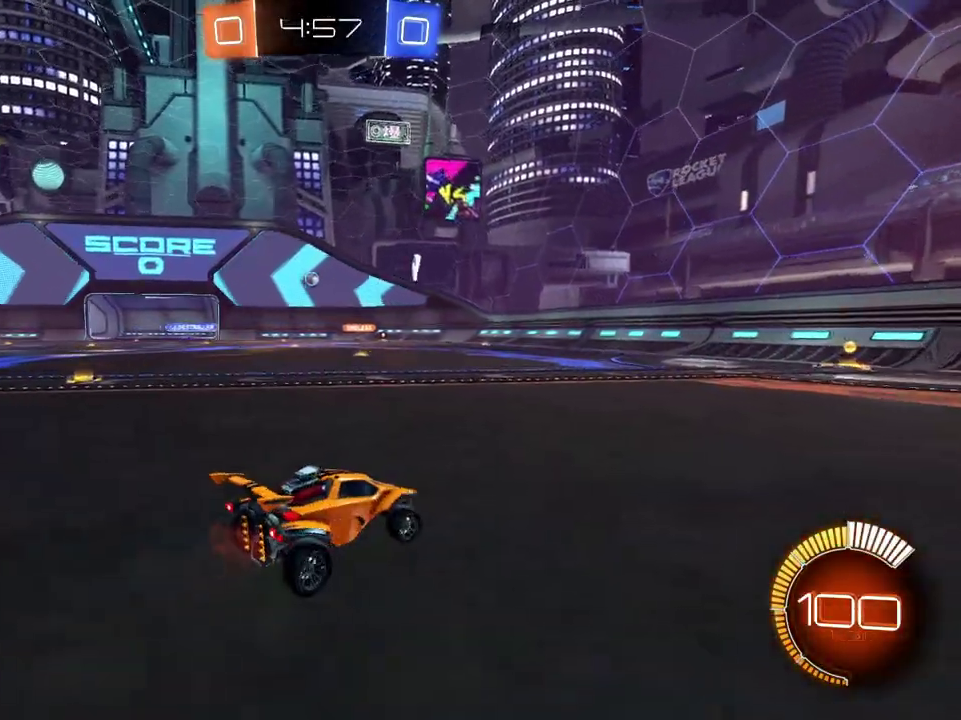
{"buttons": ["Y", "R2"], "left_stick": "left", "right_stick": "center"}
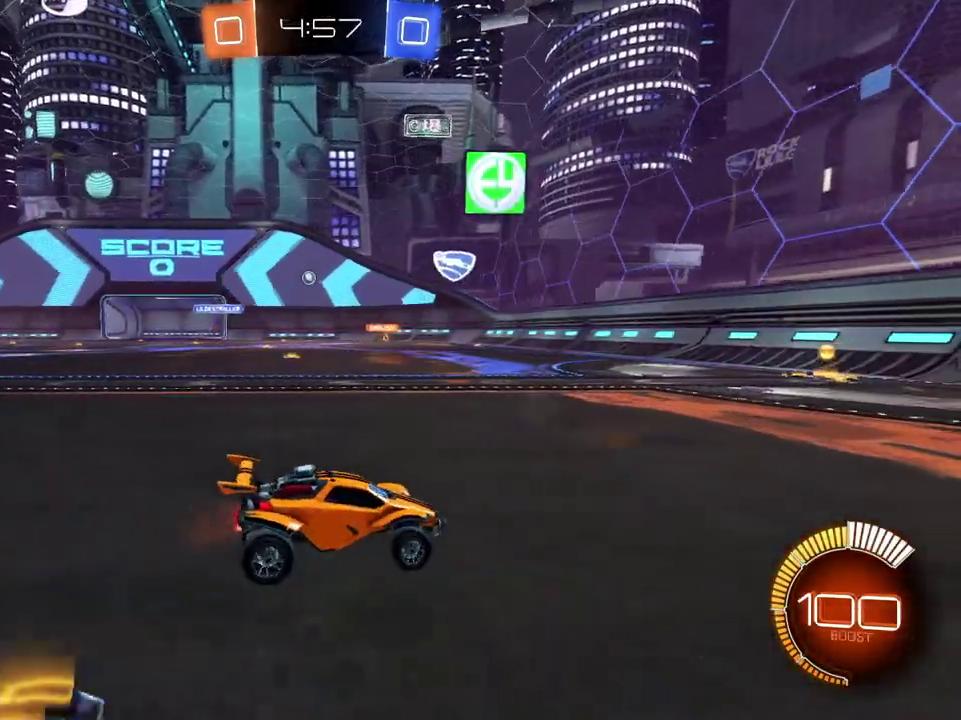
{"buttons": ["B", "R2"], "left_stick": "center", "right_stick": "center", "events": [[84, "Y", "up"], [134, "left_stick", "center"], [267, "left_stick", "right"], [317, "left_stick", "center"], [334, "B", "down"]]}
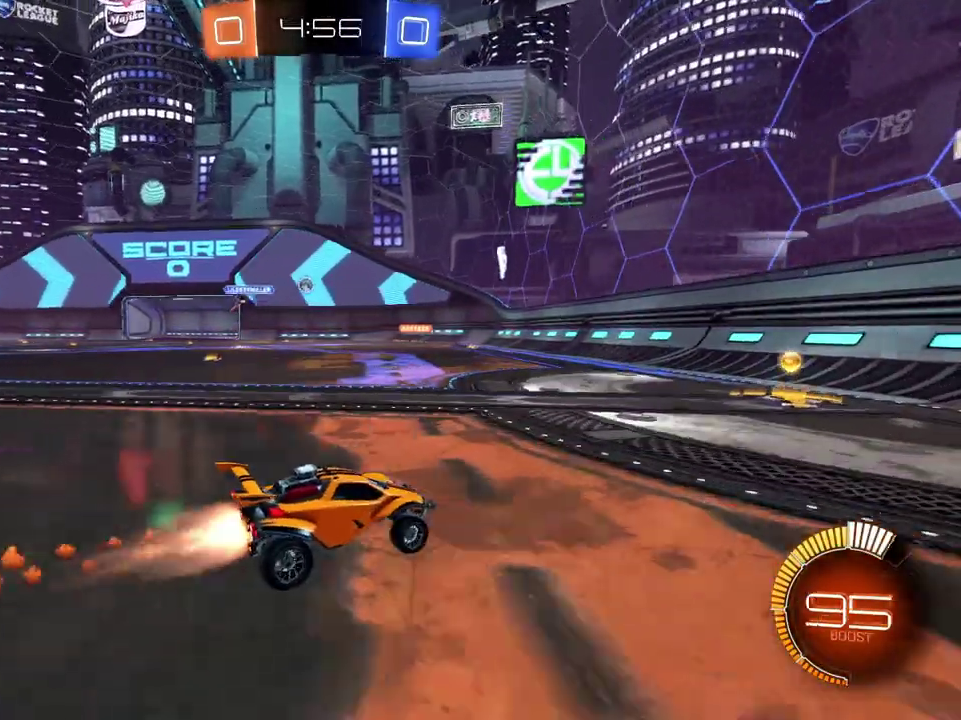
{"buttons": ["R2"], "left_stick": "center", "right_stick": "center", "events": [[116, "B", "up"], [133, "left_stick", "left"], [233, "left_stick", "center"], [333, "Y", "down"], [333, "left_stick", "left"], [433, "Y", "up"], [483, "left_stick", "center"]]}
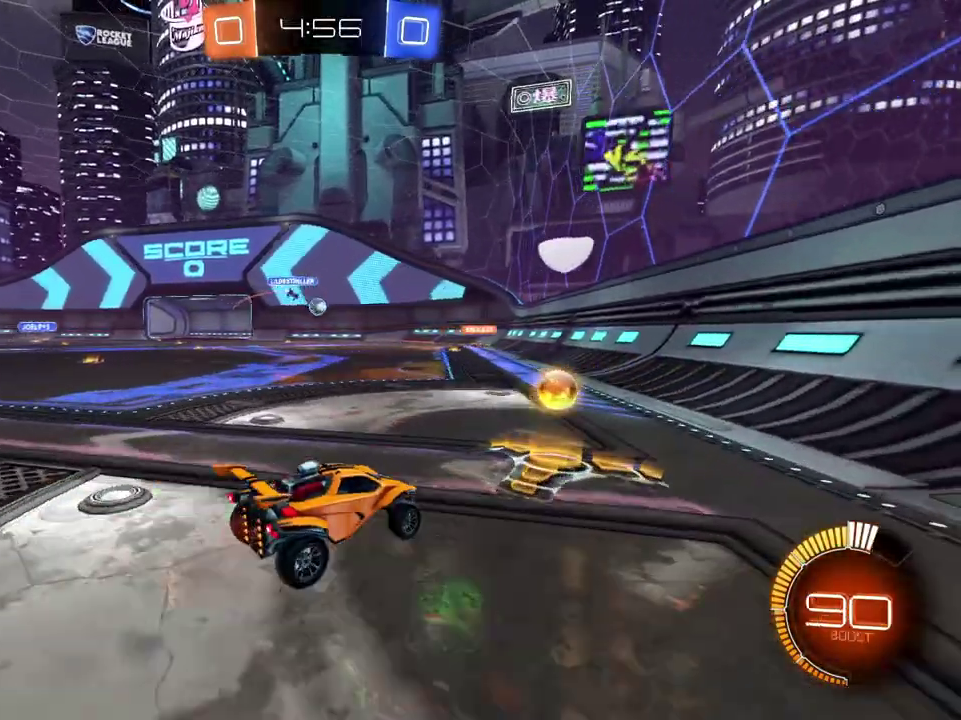
{"buttons": ["L2", "R2"], "left_stick": "right", "right_stick": "center", "events": [[67, "left_stick", "left"], [184, "left_stick", "center"], [267, "R2", "up"], [300, "left_stick", "right"], [384, "L2", "down"], [484, "R2", "down"]]}